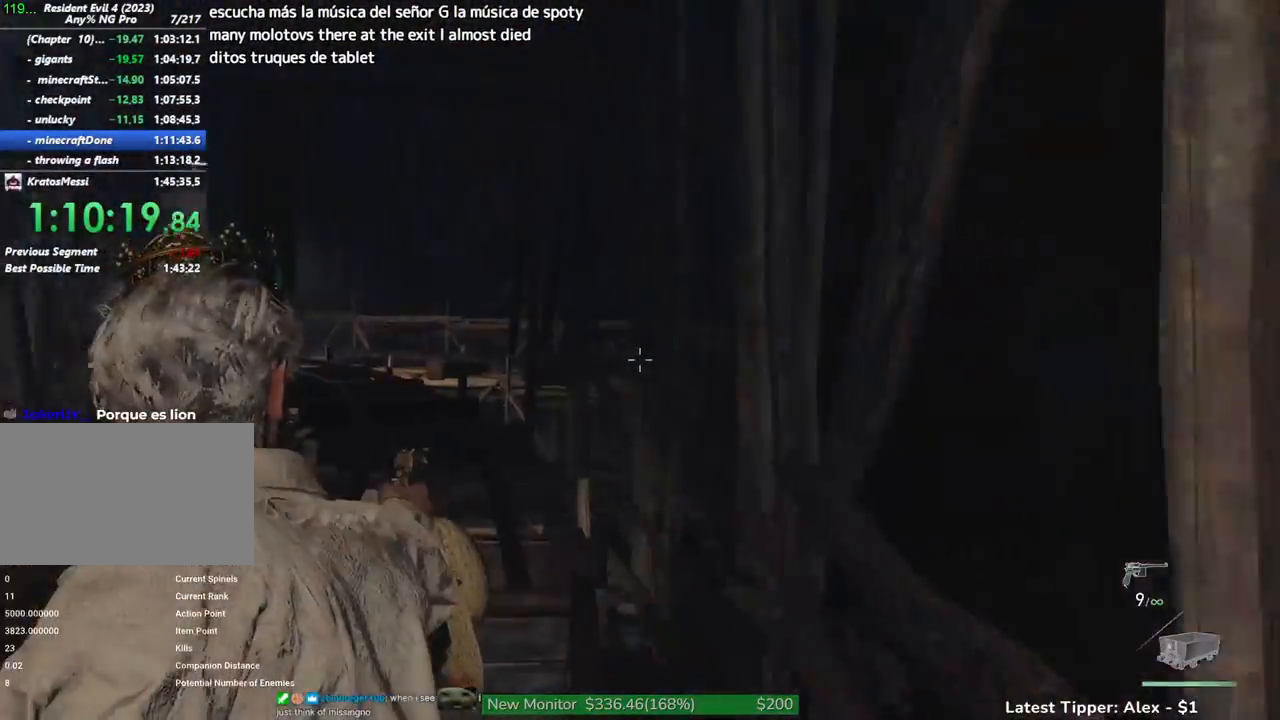
Gameplay with keyboard and mouse; each line is a JSON object with the keys and mouse buttons held at the frame after it. "events" lists presses ("down") and releases ("up") of "1", "2", "3", "4", "5", "a", "alt", "c", "caps_lock", "ctrl", "d", "e", "f", "g", "q", "r", "s", "shift", "space", "t", "tab", "v", "w", "x", "z", "mouse_left", "mouse_wheel" and "mouse_right" between this image and that frame as [ms after this image, input, new state], when the widget could be followed in between. "mouse_left", "mouse_wheel", "mouse_right" = the "left", "wheel", "right" buttons of the "mouse" list. No other keys are recorded. "wheel" means that the mouse wheel is clicked or scrolled. Not read: mouse_move.
{"keys": [], "mouse": ["right"], "events": []}
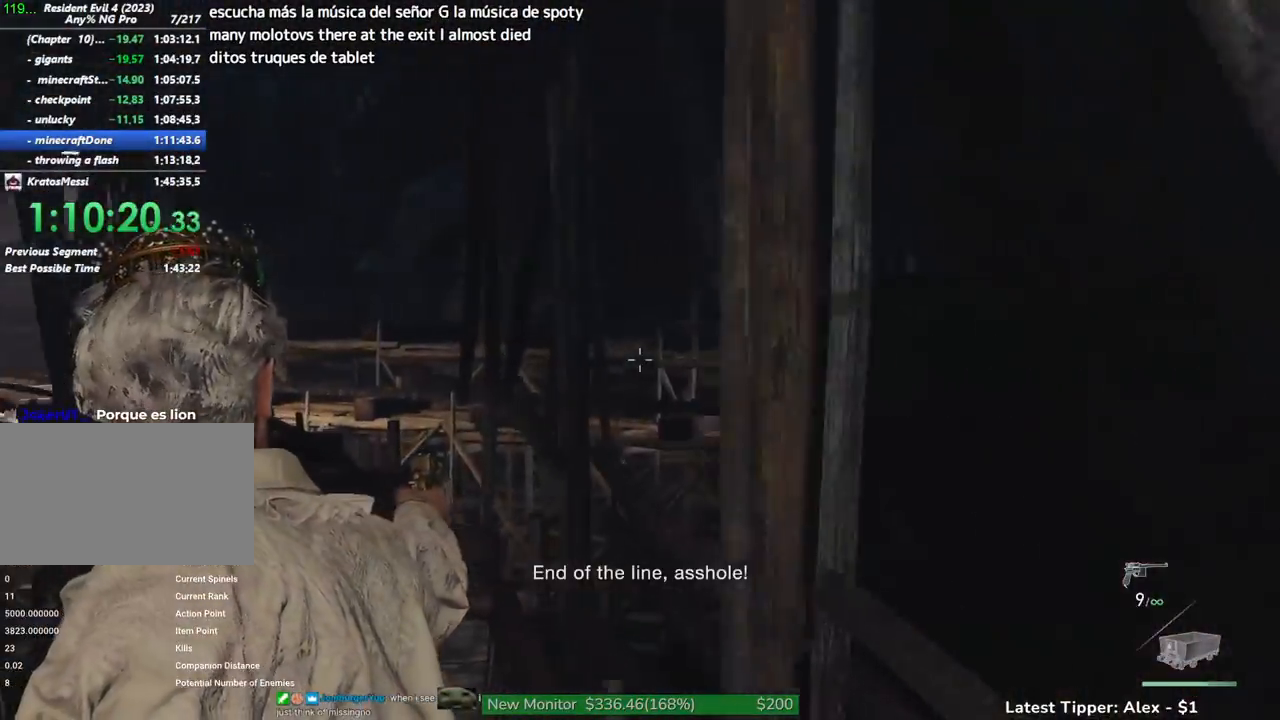
{"keys": [], "mouse": ["right"], "events": []}
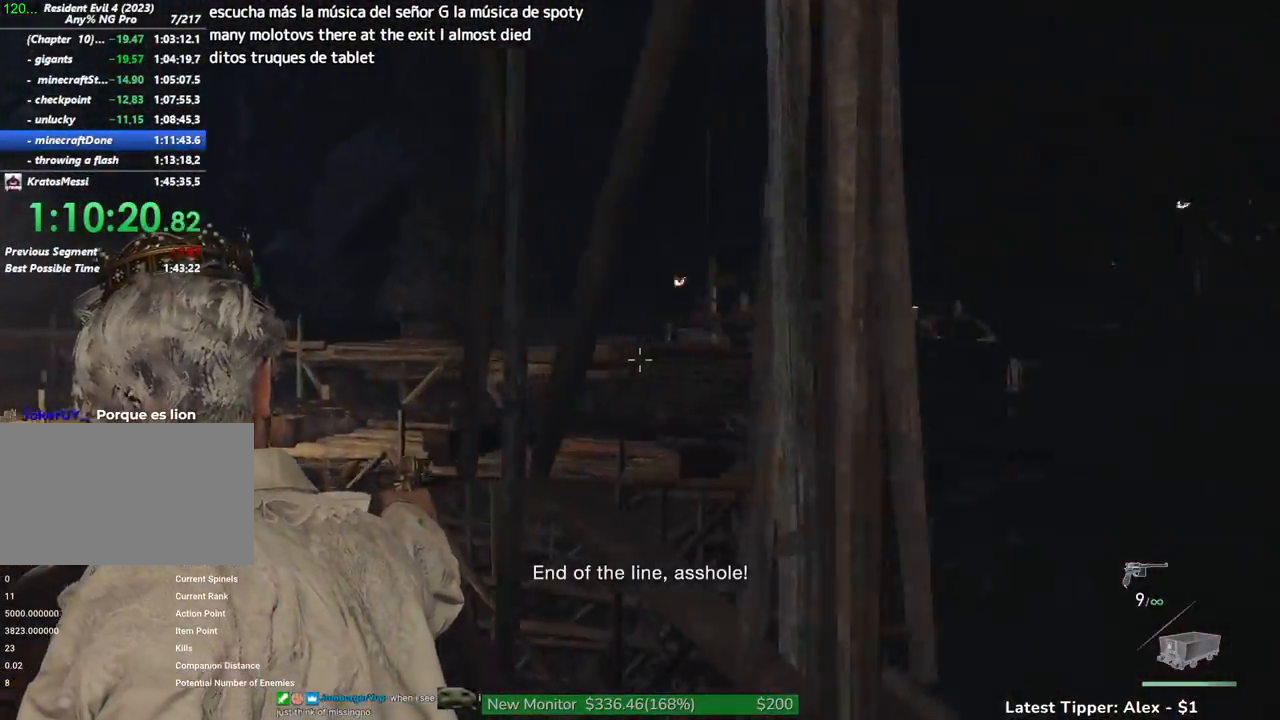
{"keys": [], "mouse": ["right"], "events": [[234, "mouse_left", "down"], [417, "mouse_left", "up"]]}
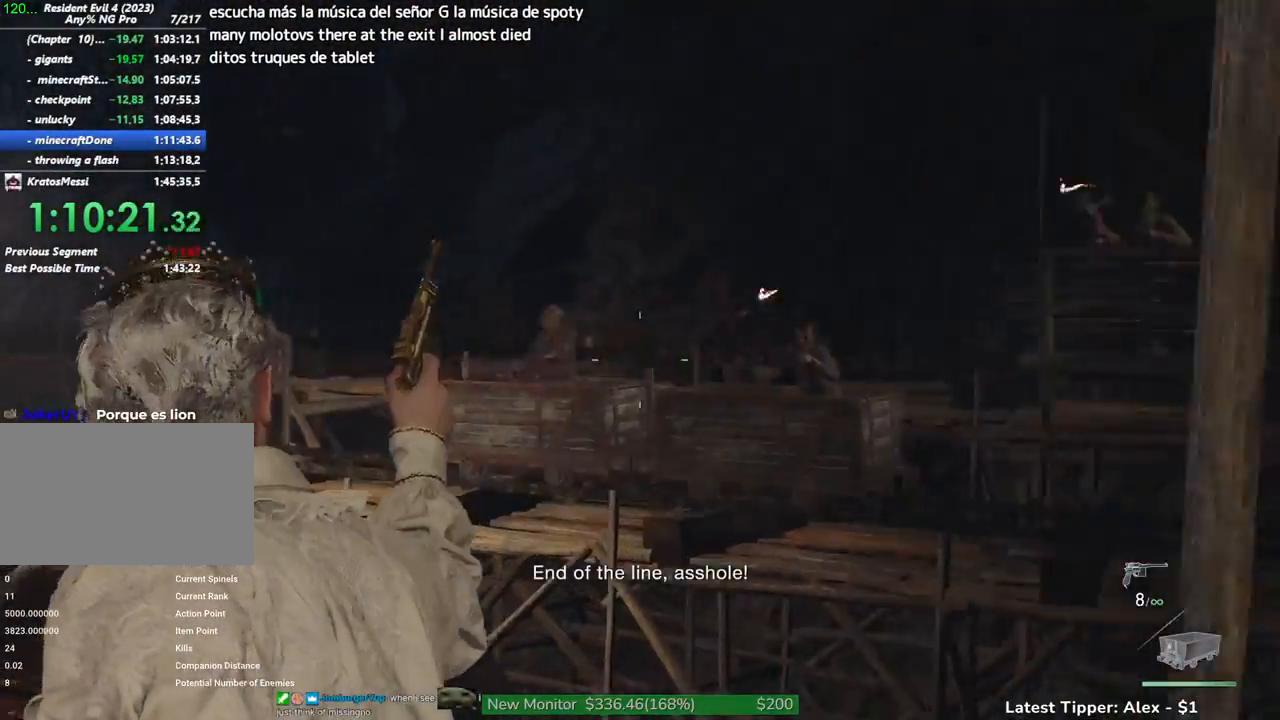
{"keys": [], "mouse": ["right"], "events": [[184, "mouse_left", "down"], [334, "mouse_left", "up"]]}
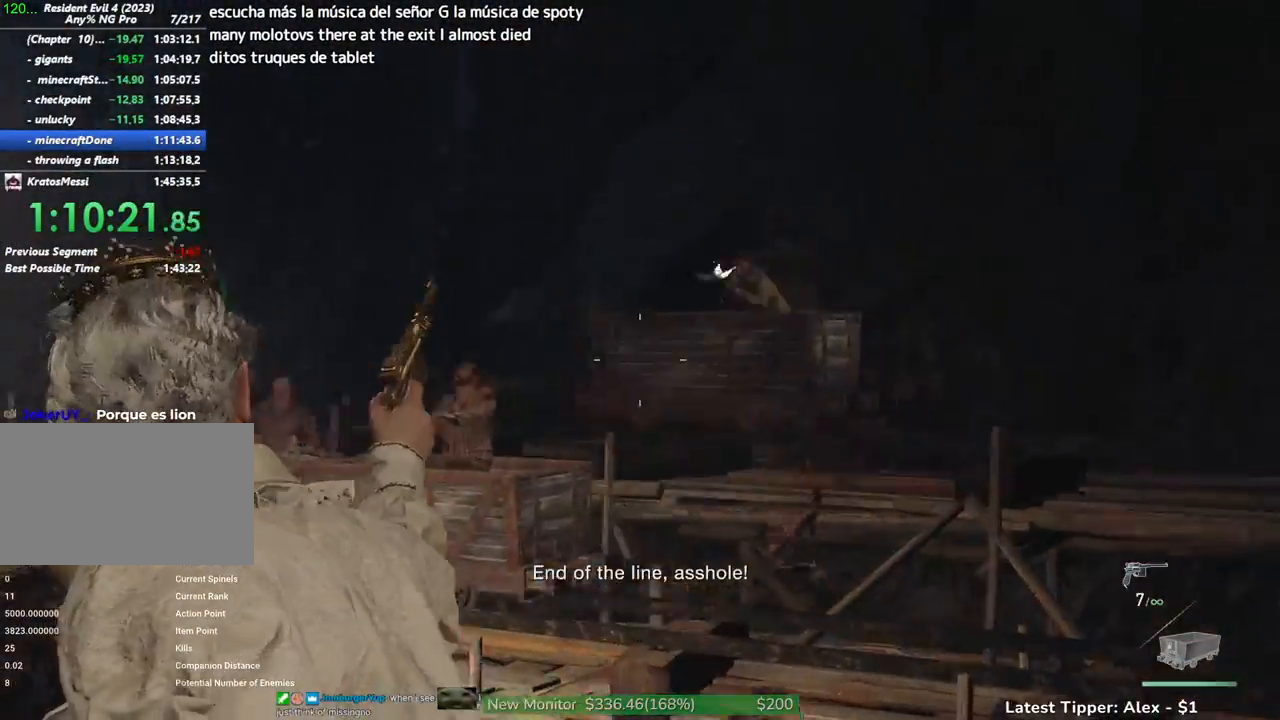
{"keys": [], "mouse": ["right"], "events": [[150, "mouse_left", "down"], [250, "mouse_left", "up"]]}
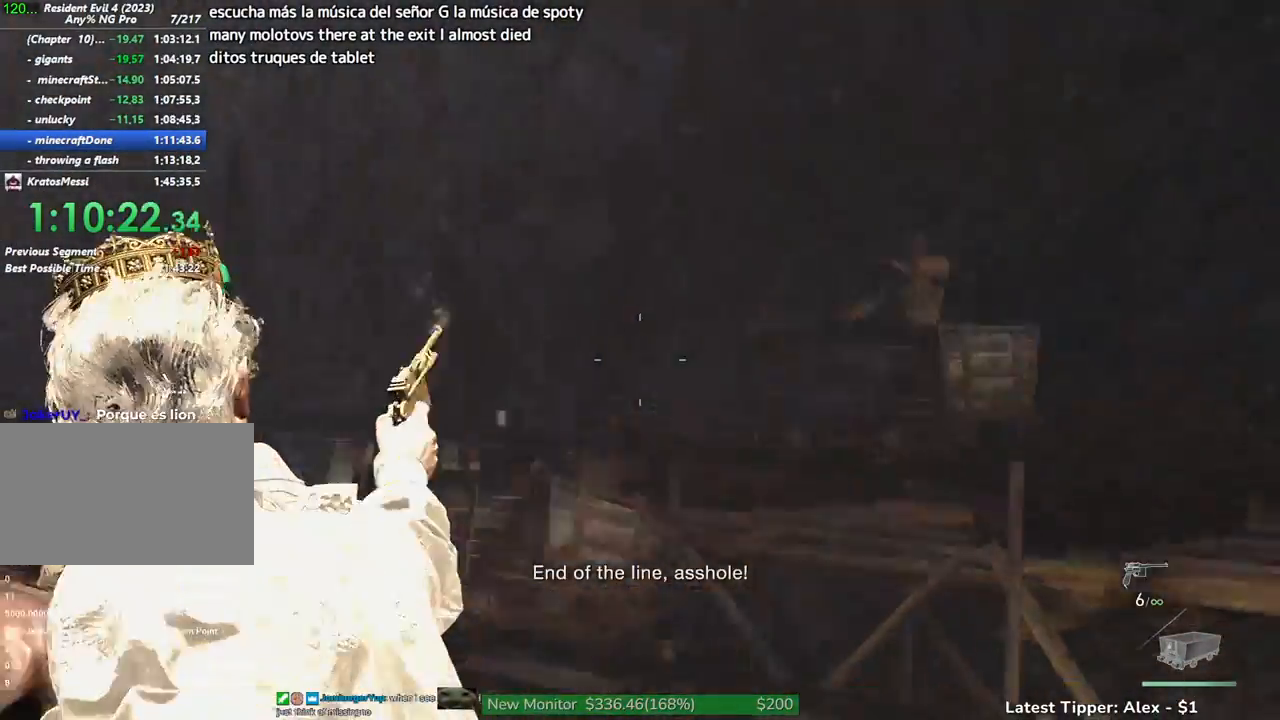
{"keys": [], "mouse": ["right"], "events": [[184, "r", "down"], [367, "r", "up"]]}
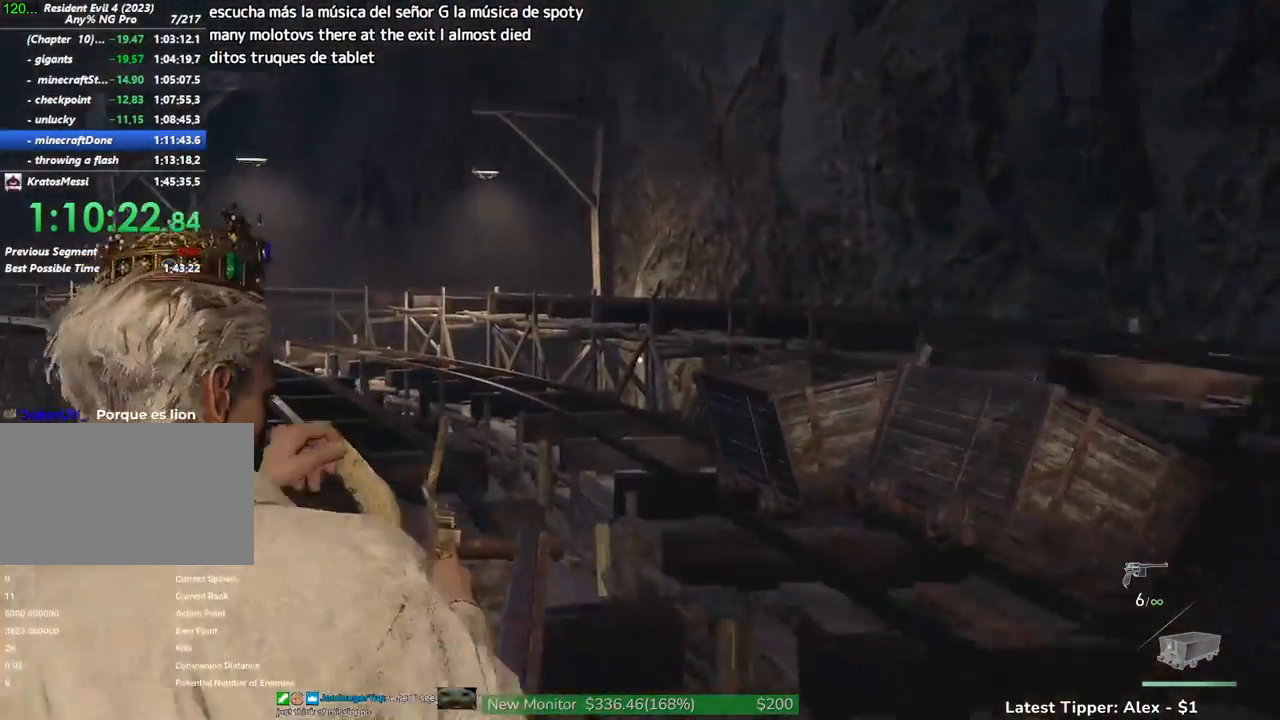
{"keys": [], "mouse": ["right"], "events": []}
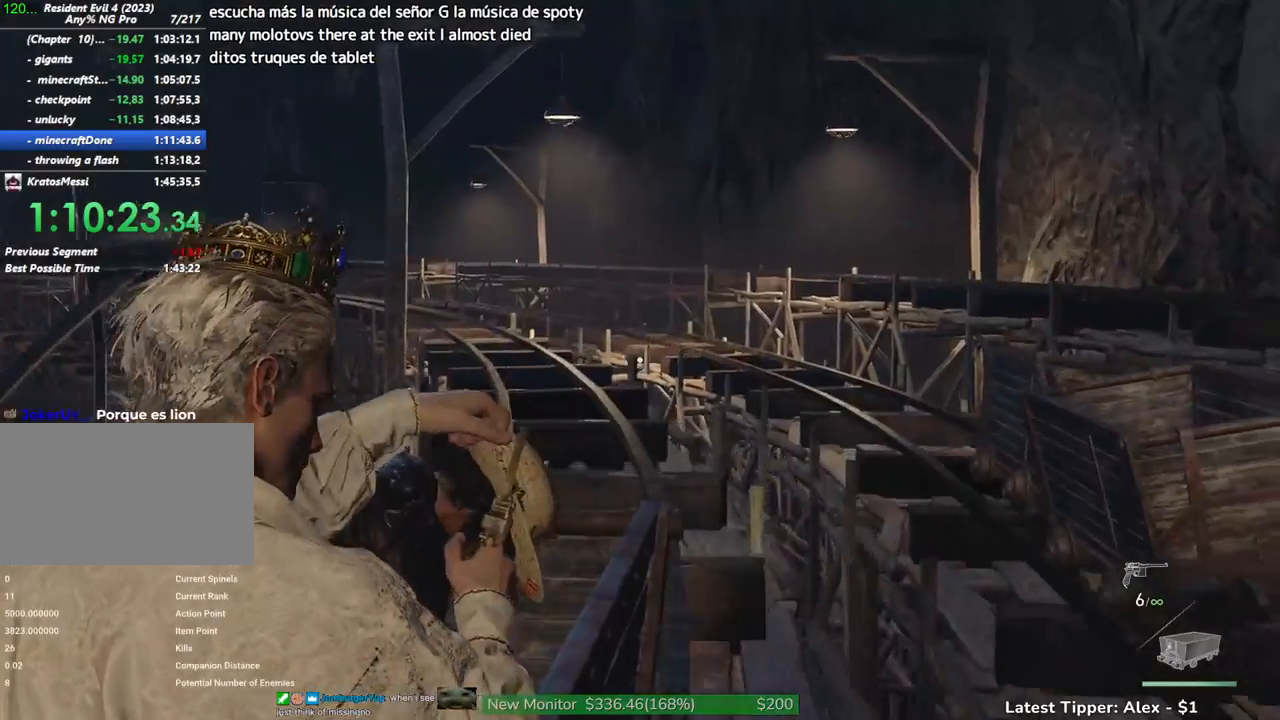
{"keys": [], "mouse": ["right"], "events": []}
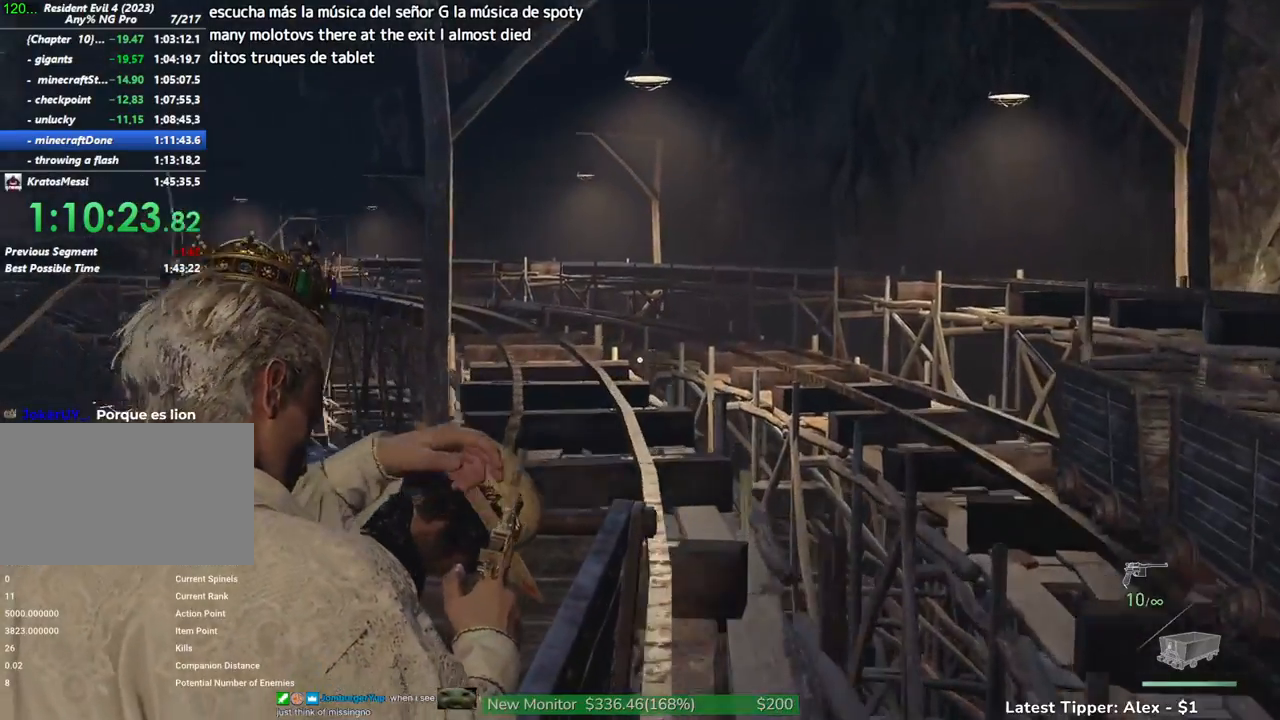
{"keys": [], "mouse": ["right"], "events": []}
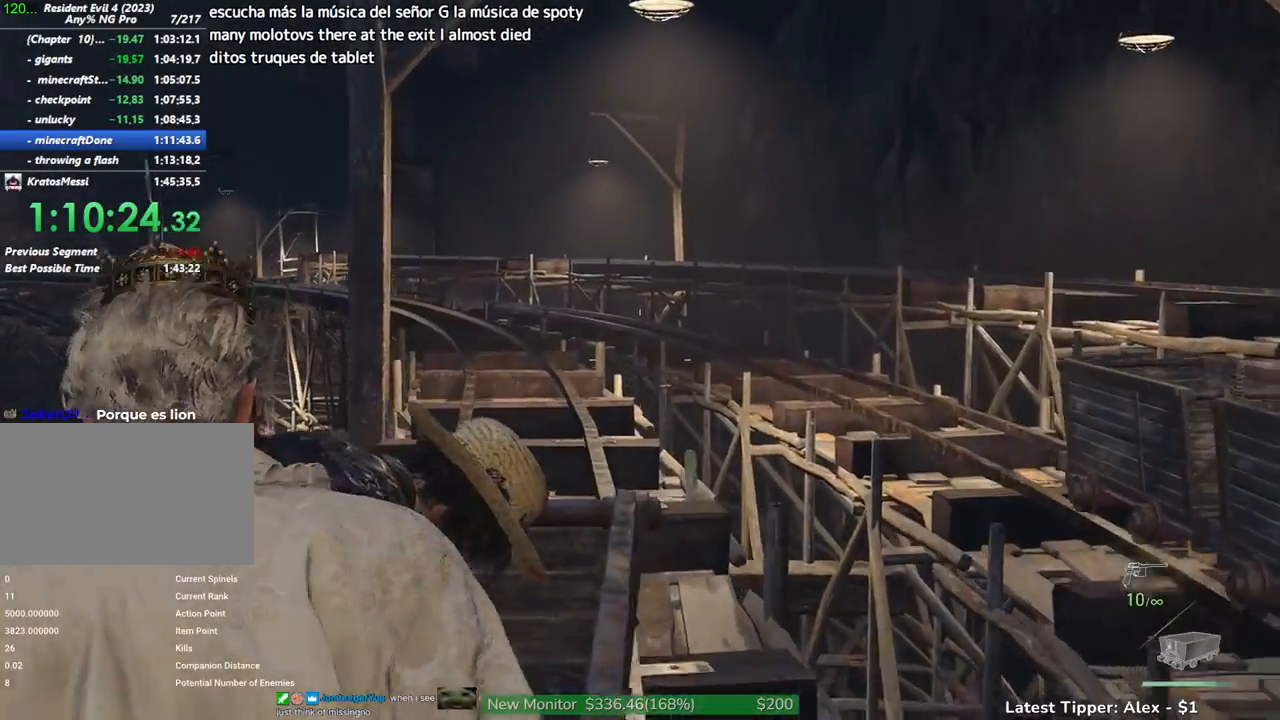
{"keys": [], "mouse": ["right"], "events": []}
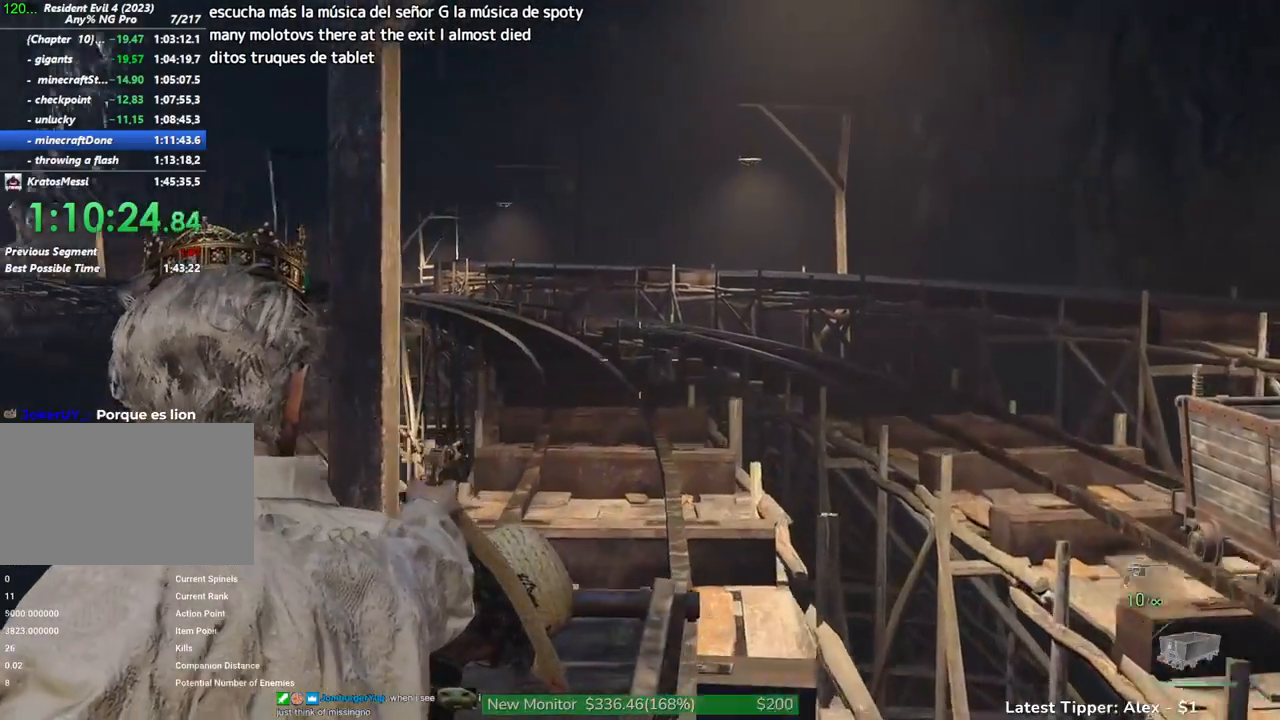
{"keys": [], "mouse": ["right"], "events": []}
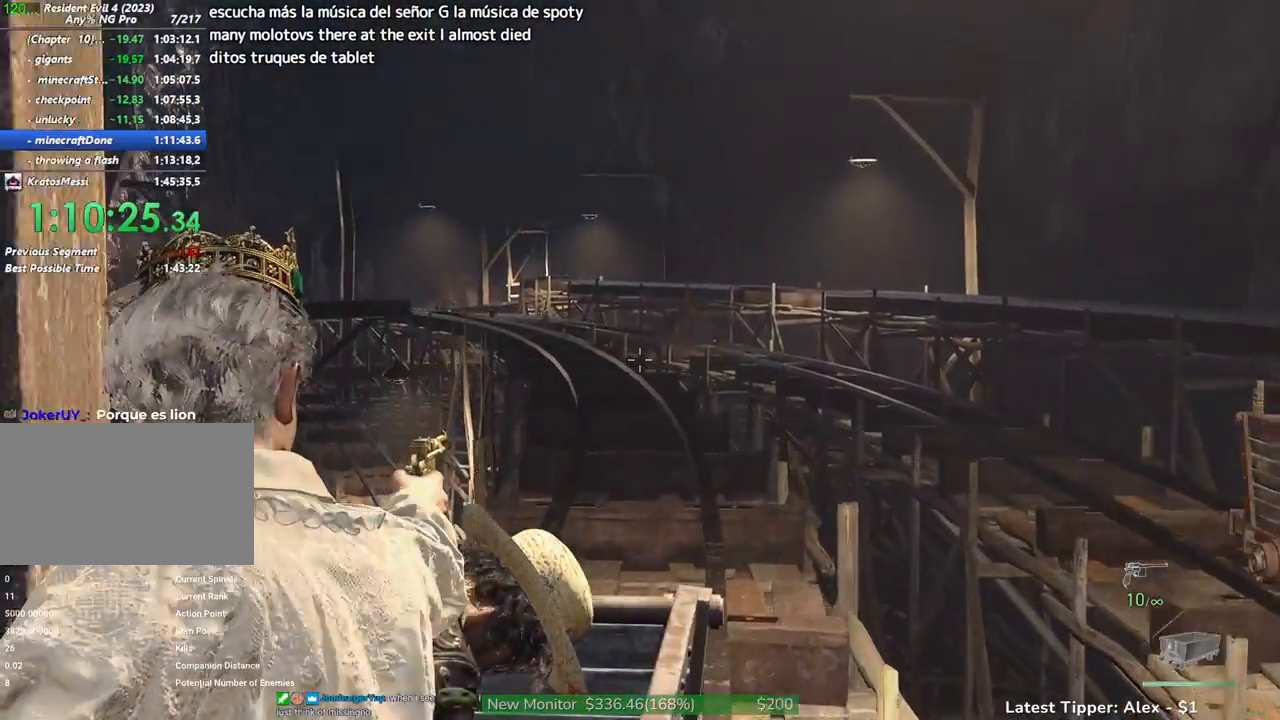
{"keys": [], "mouse": ["right"], "events": []}
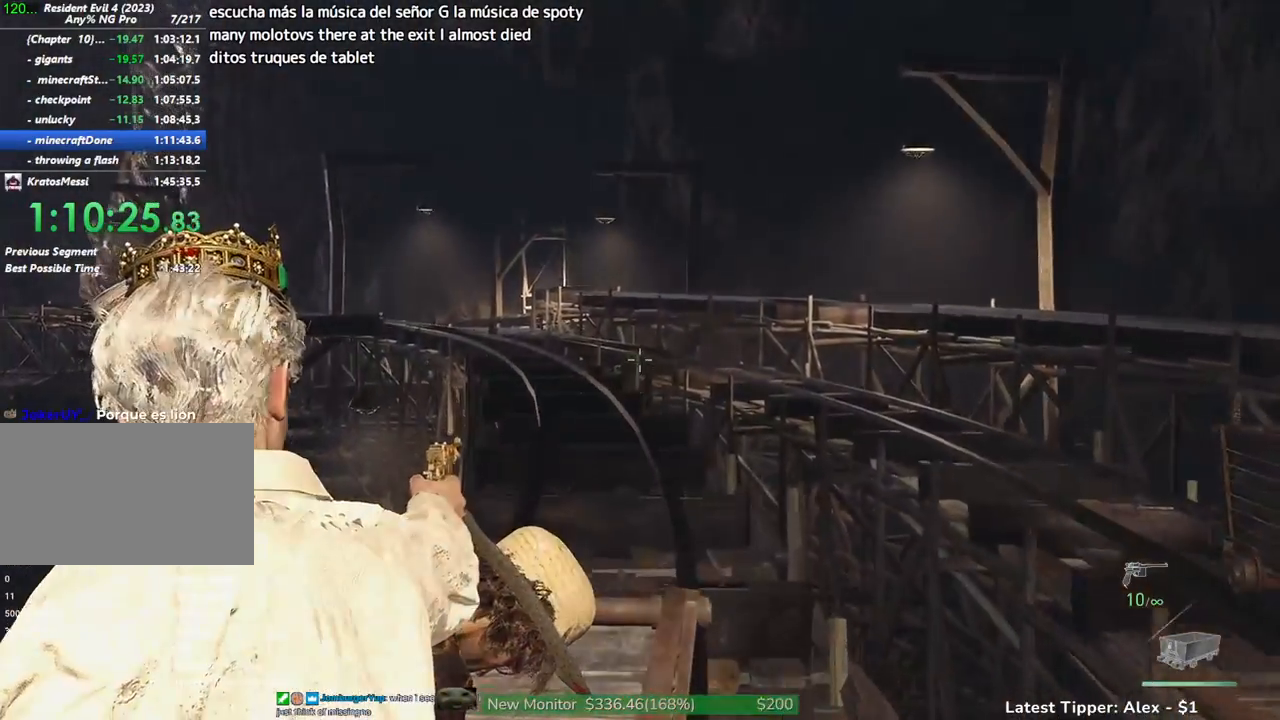
{"keys": [], "mouse": ["right"], "events": []}
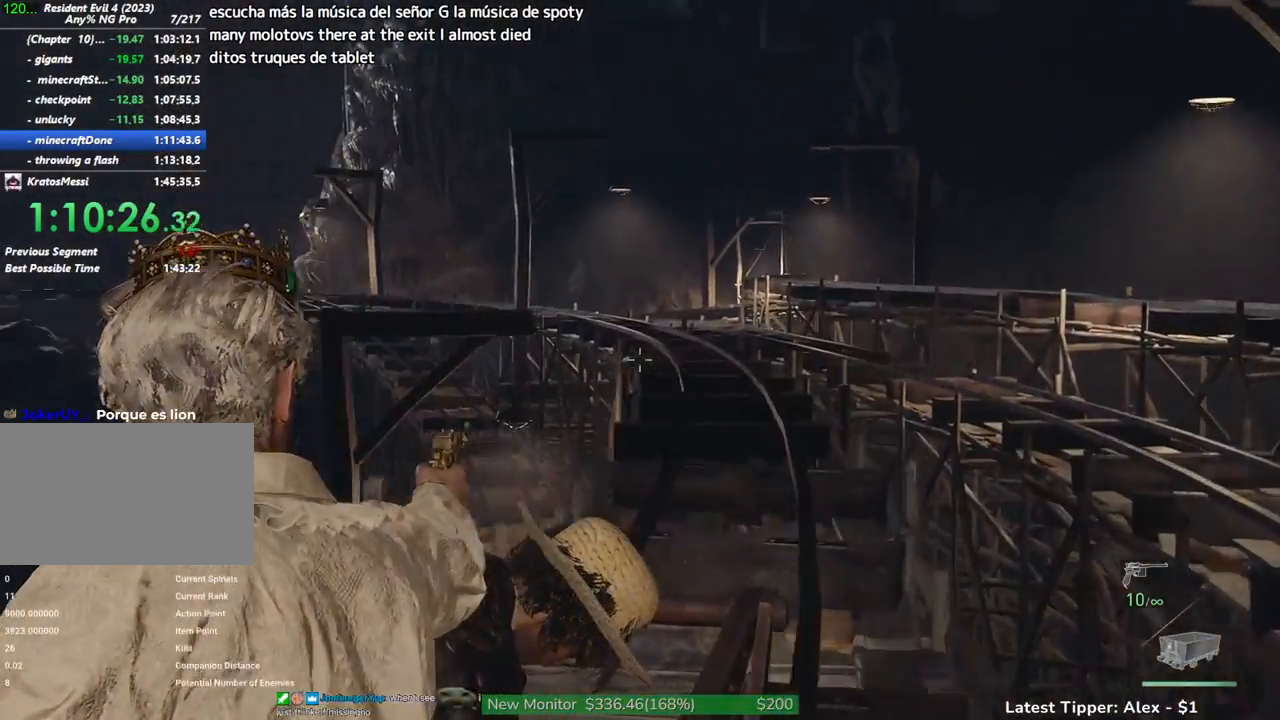
{"keys": [], "mouse": ["right"], "events": []}
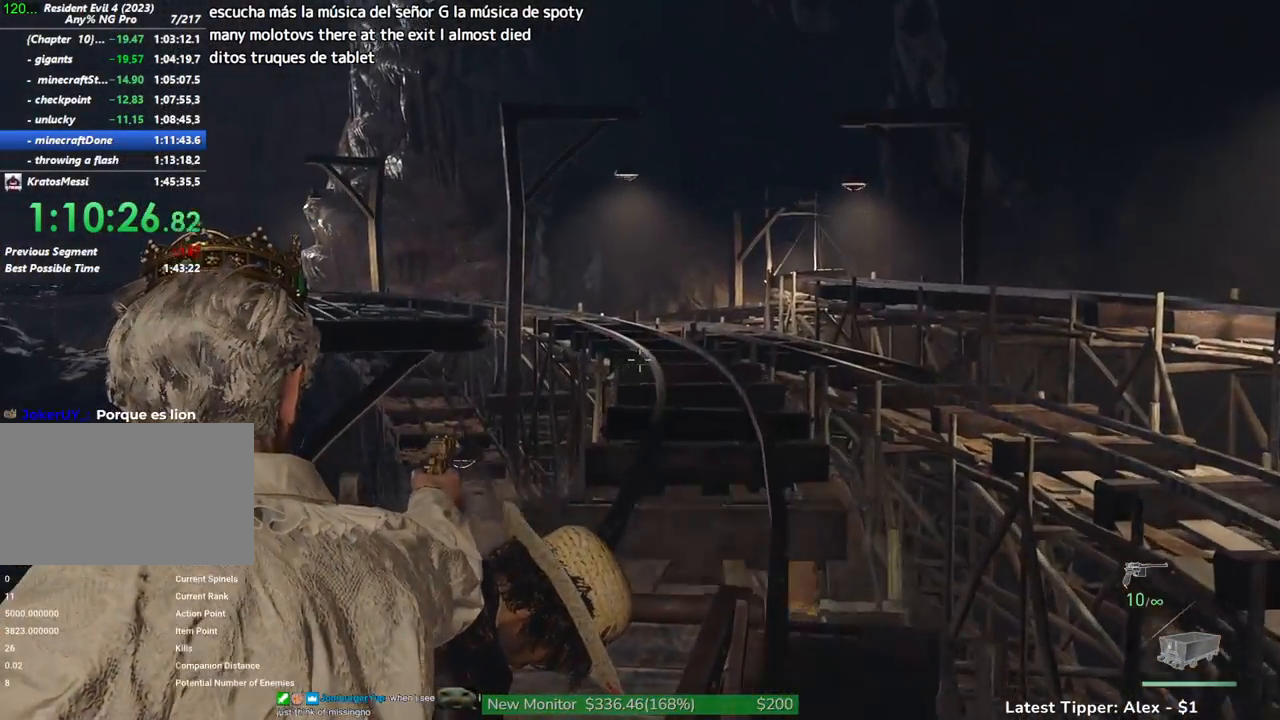
{"keys": [], "mouse": ["right"], "events": []}
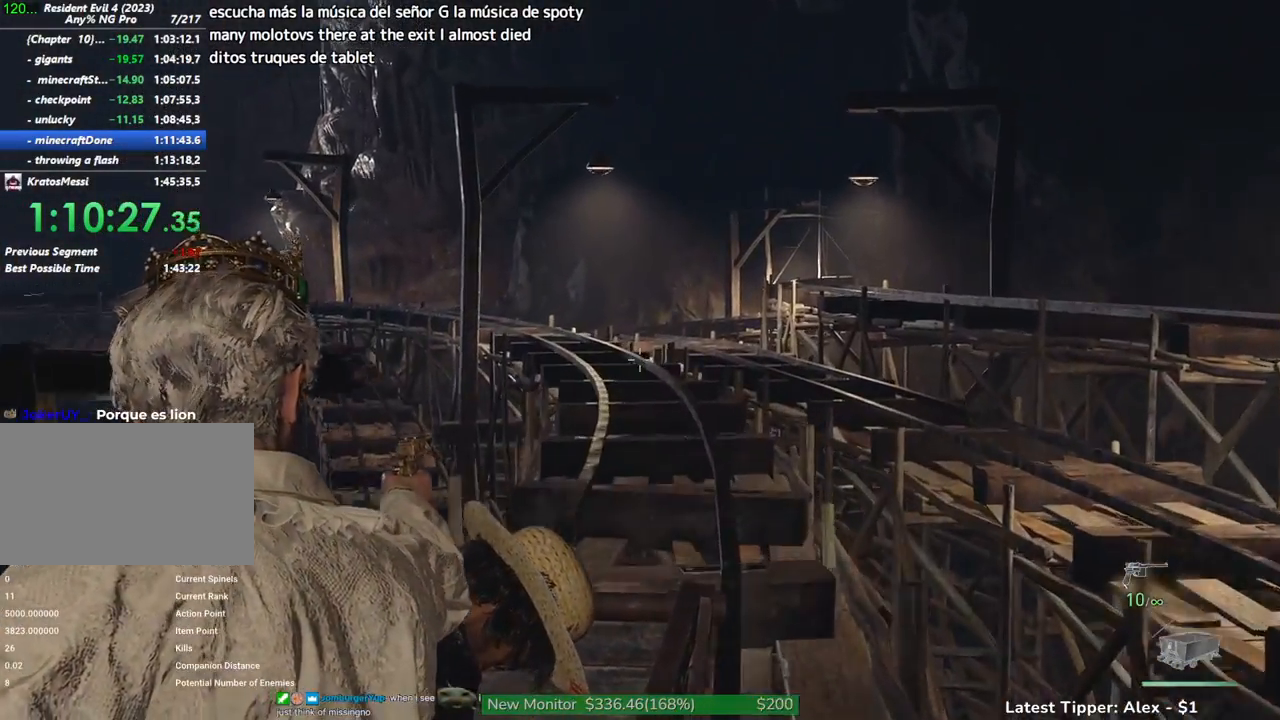
{"keys": [], "mouse": ["right"], "events": []}
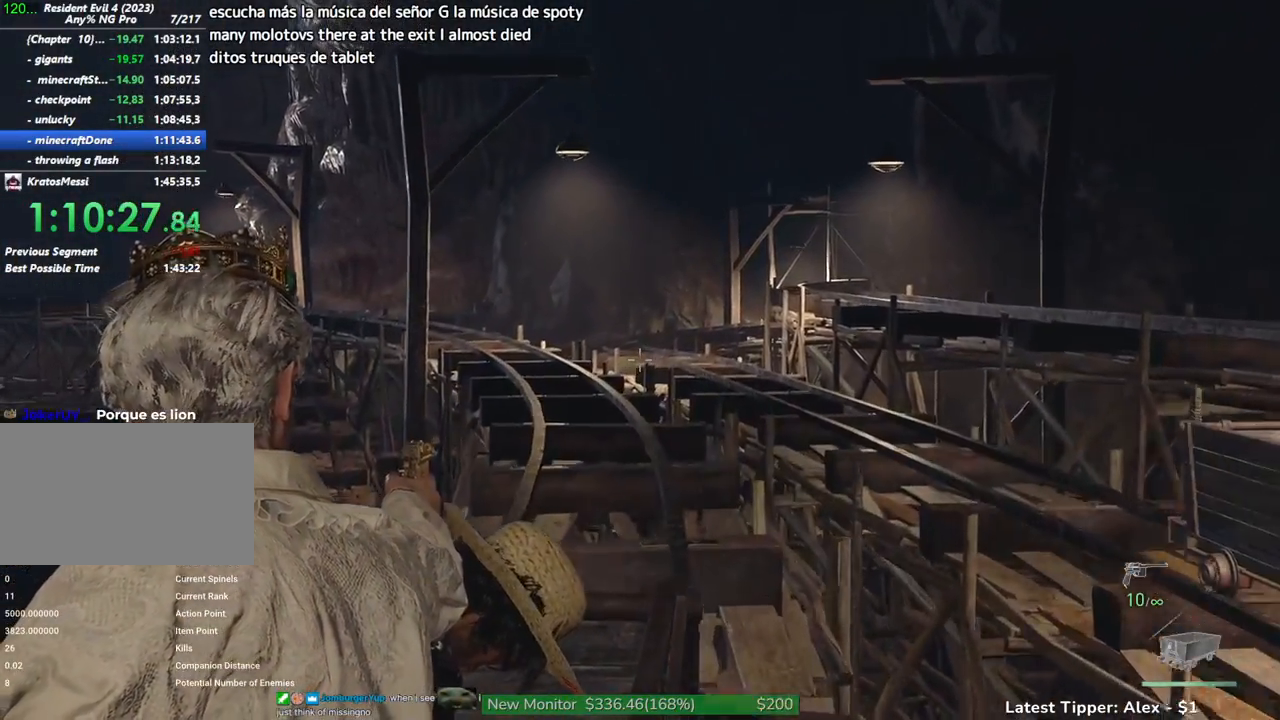
{"keys": [], "mouse": ["right"], "events": []}
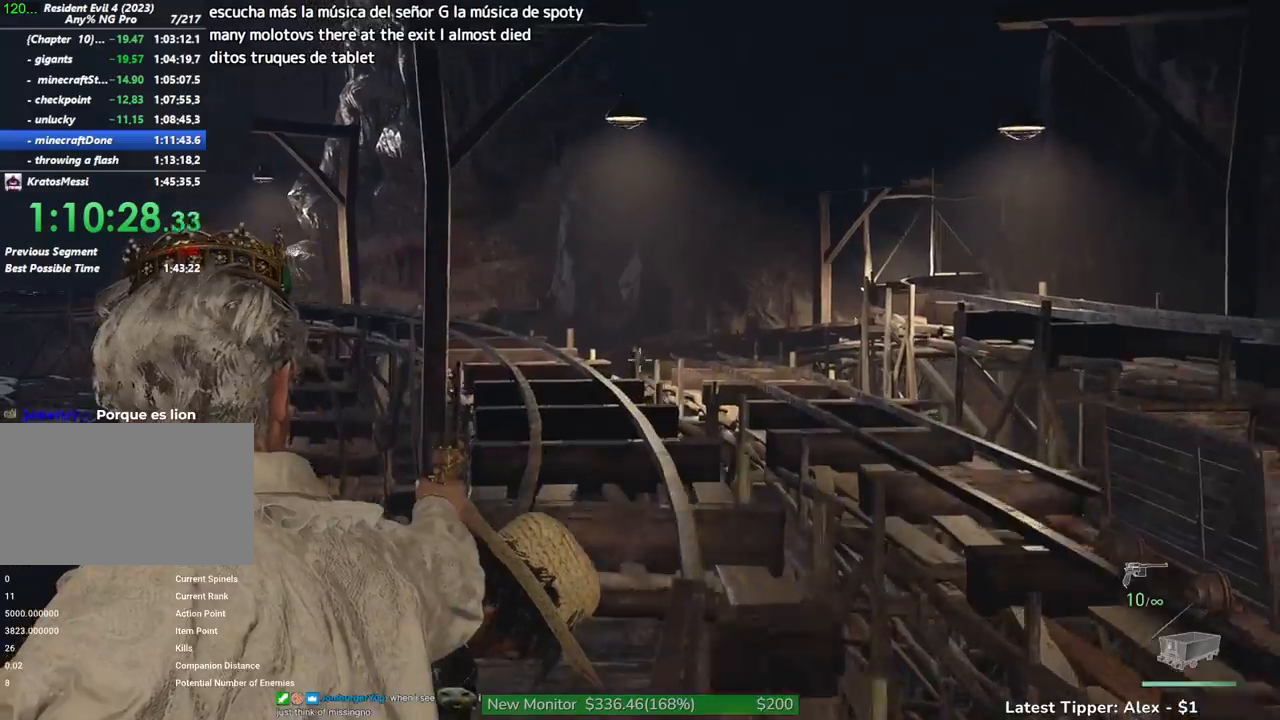
{"keys": [], "mouse": ["right"], "events": []}
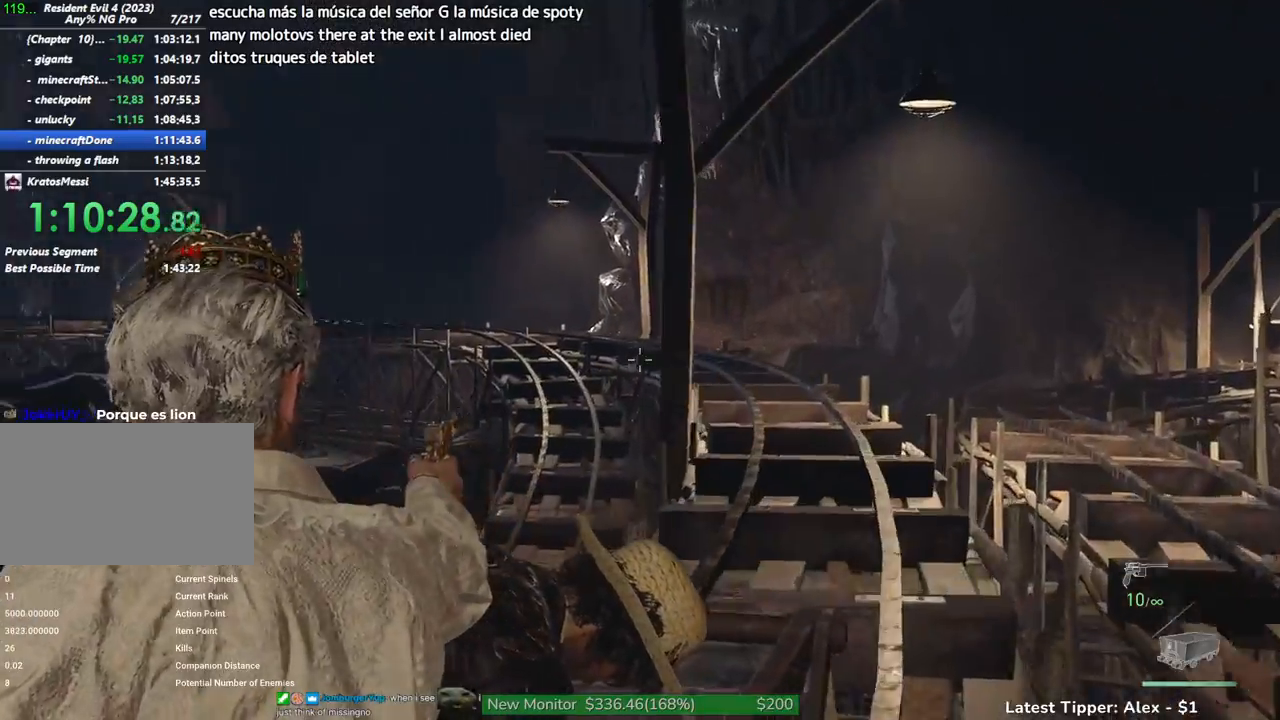
{"keys": [], "mouse": ["right"], "events": []}
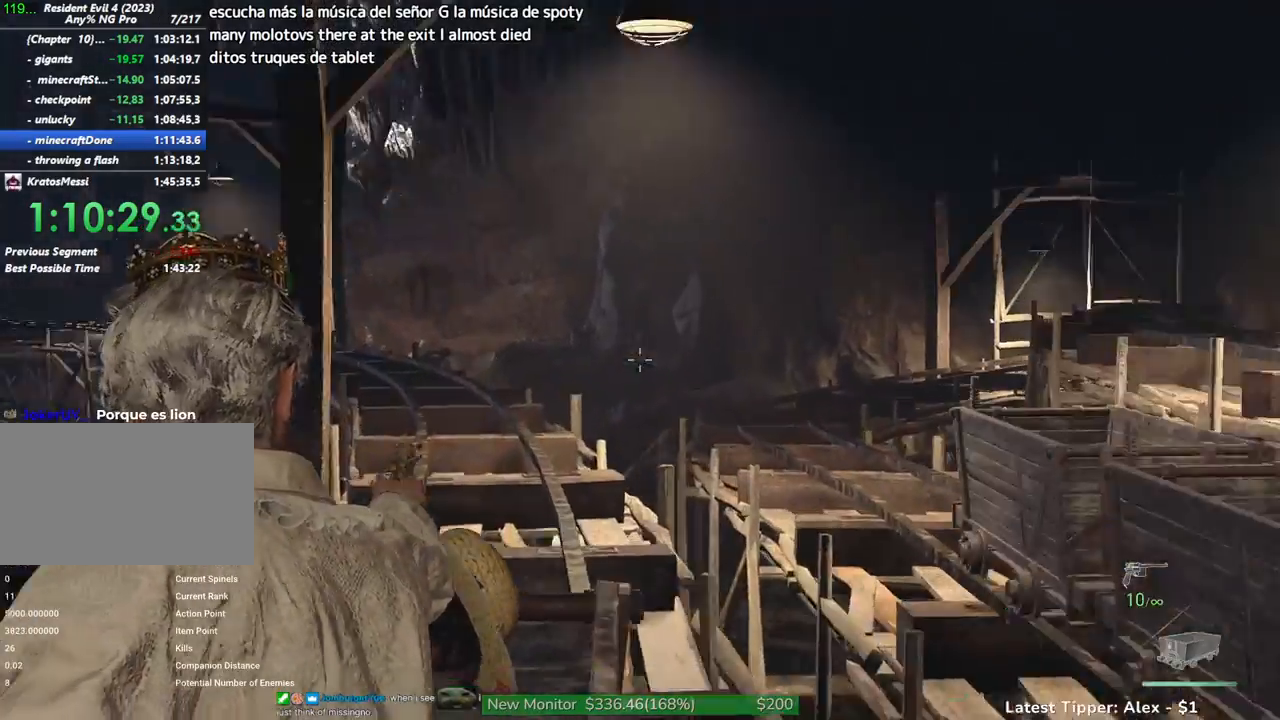
{"keys": [], "mouse": ["left", "right"], "events": [[500, "mouse_left", "down"]]}
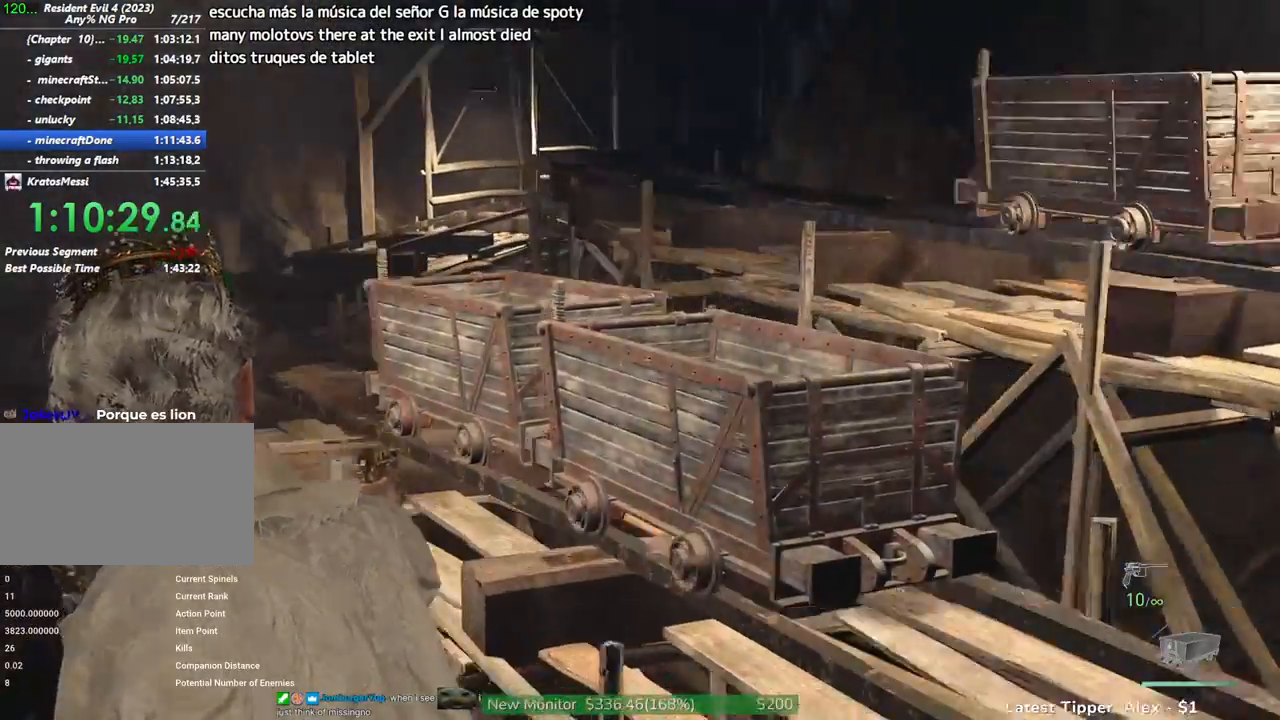
{"keys": [], "mouse": ["left", "right"], "events": []}
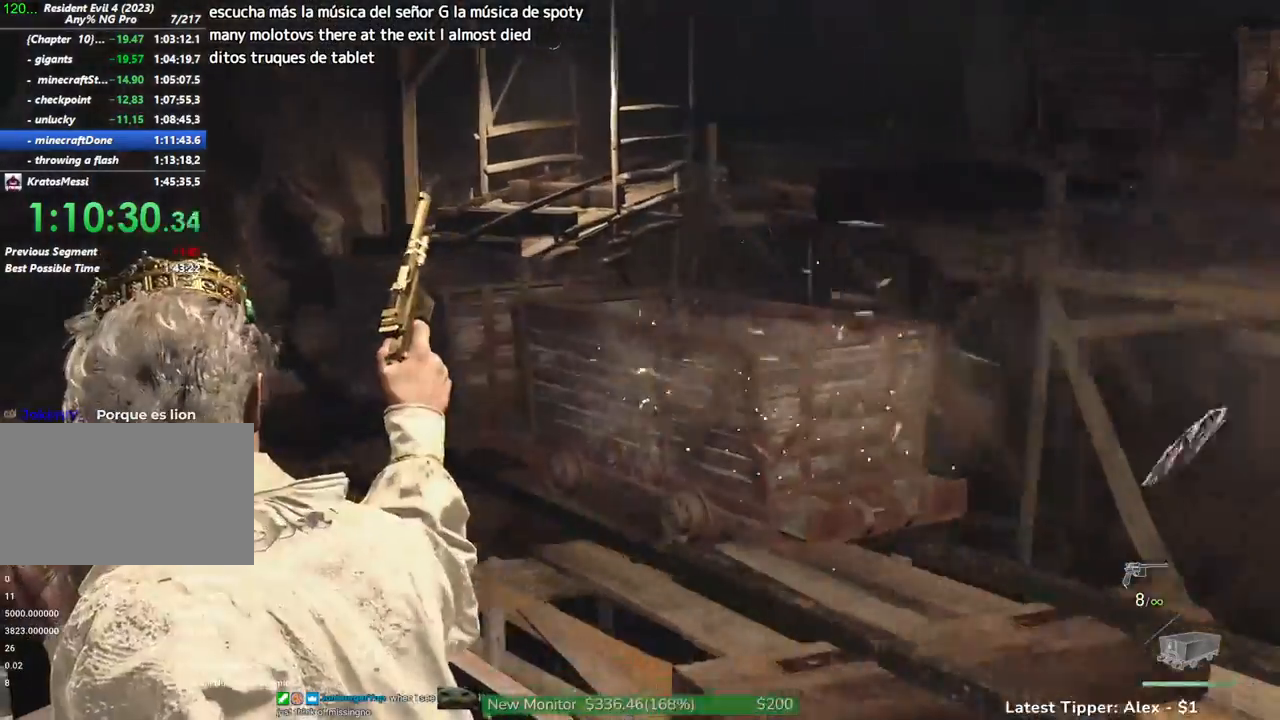
{"keys": [], "mouse": ["left", "right"], "events": []}
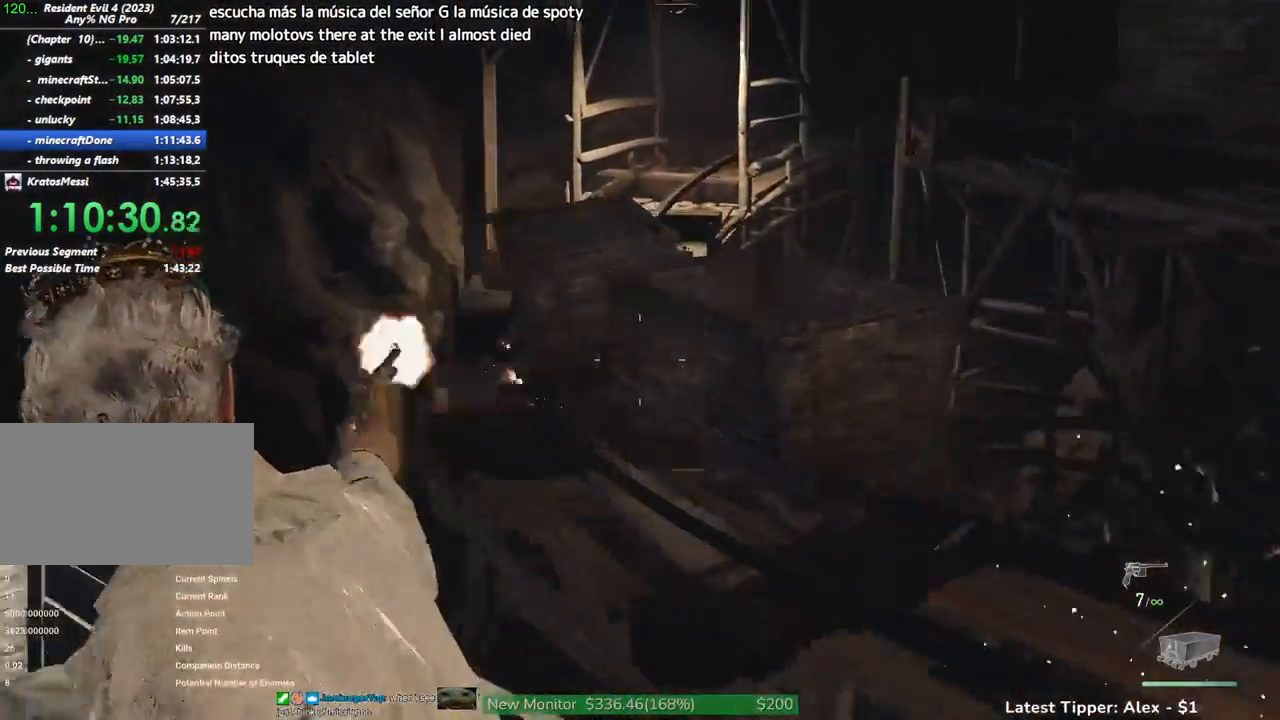
{"keys": ["r"], "mouse": ["right"], "events": [[117, "mouse_left", "up"], [450, "r", "down"]]}
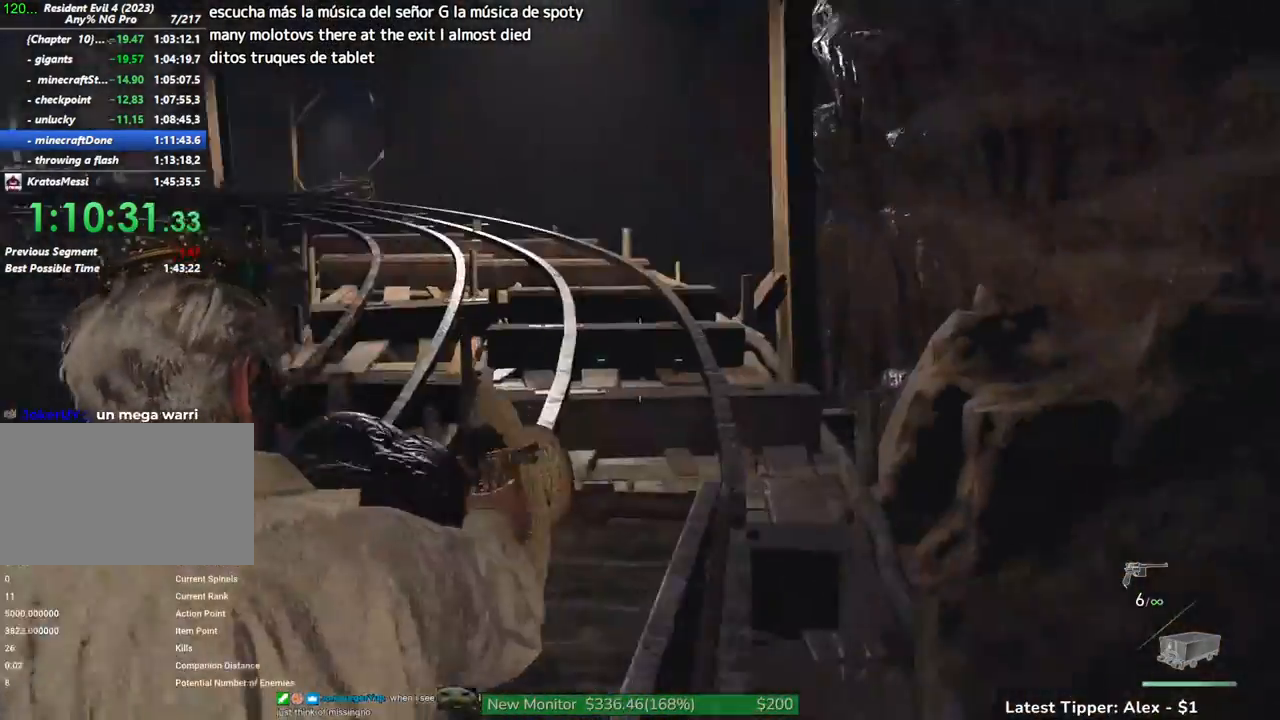
{"keys": [], "mouse": ["right"], "events": [[134, "r", "up"]]}
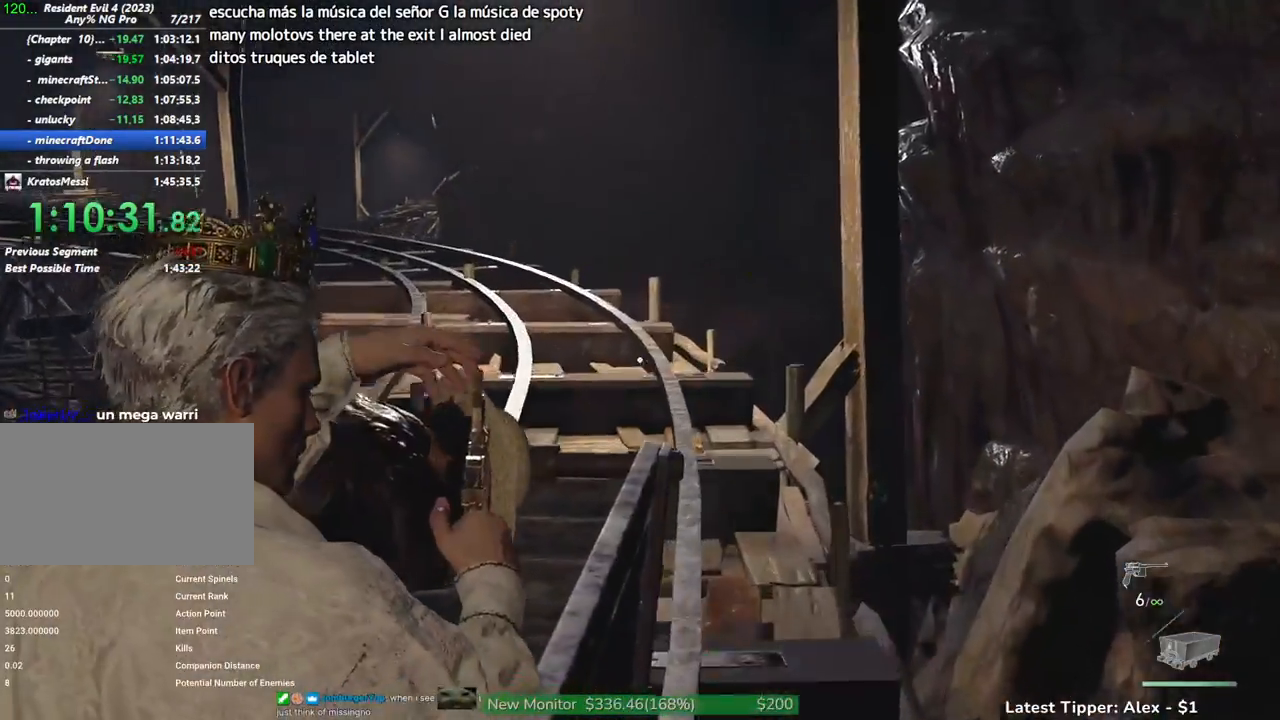
{"keys": [], "mouse": ["left", "right"], "events": [[100, "mouse_left", "down"]]}
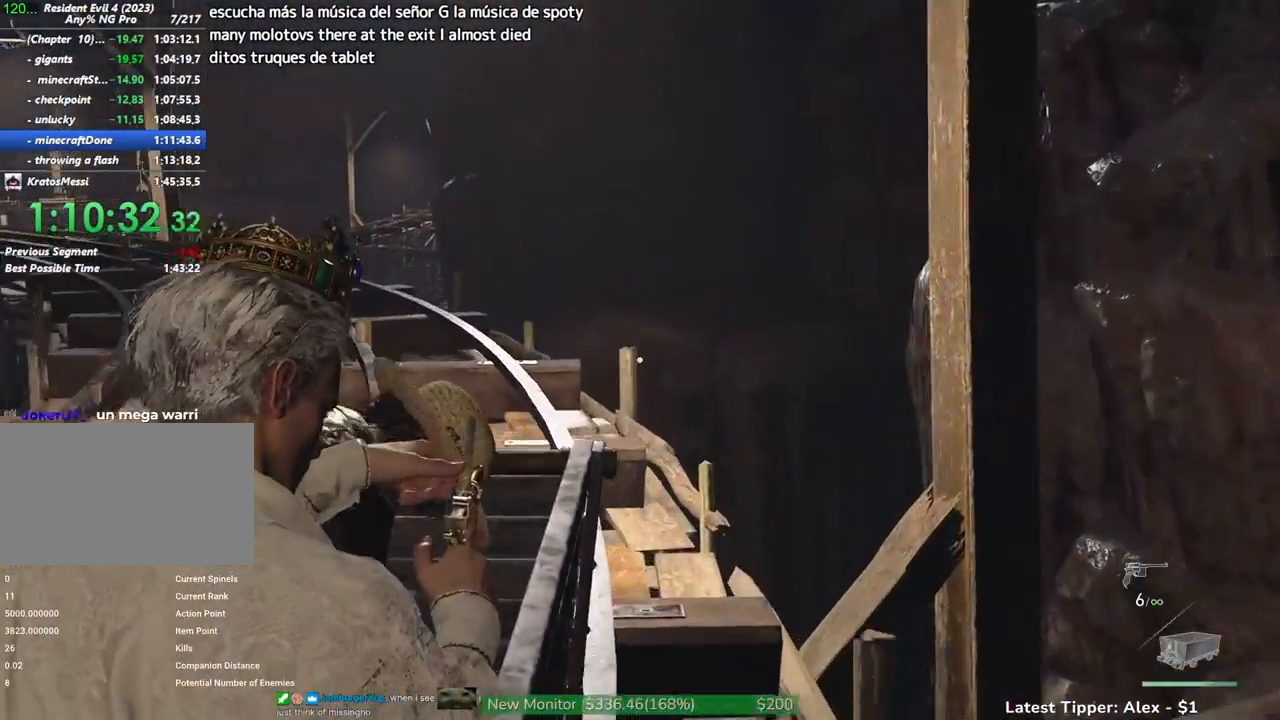
{"keys": [], "mouse": ["right"], "events": [[300, "mouse_left", "up"]]}
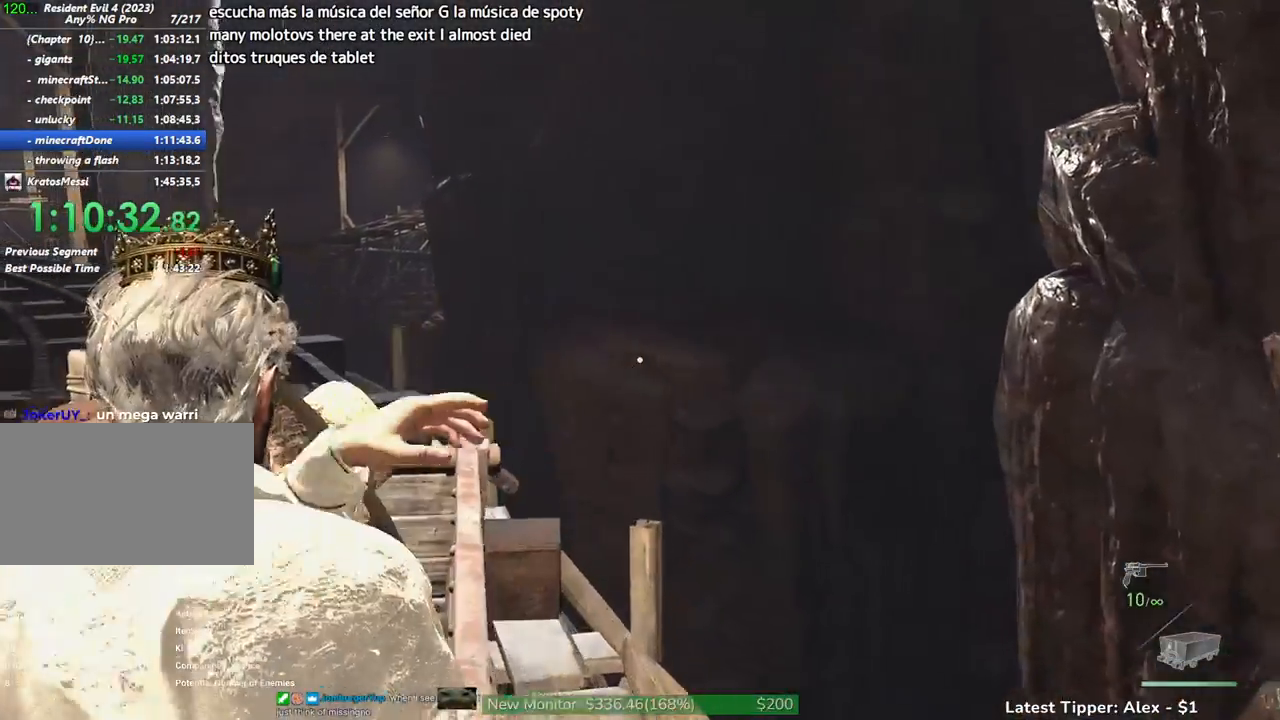
{"keys": [], "mouse": ["right"], "events": []}
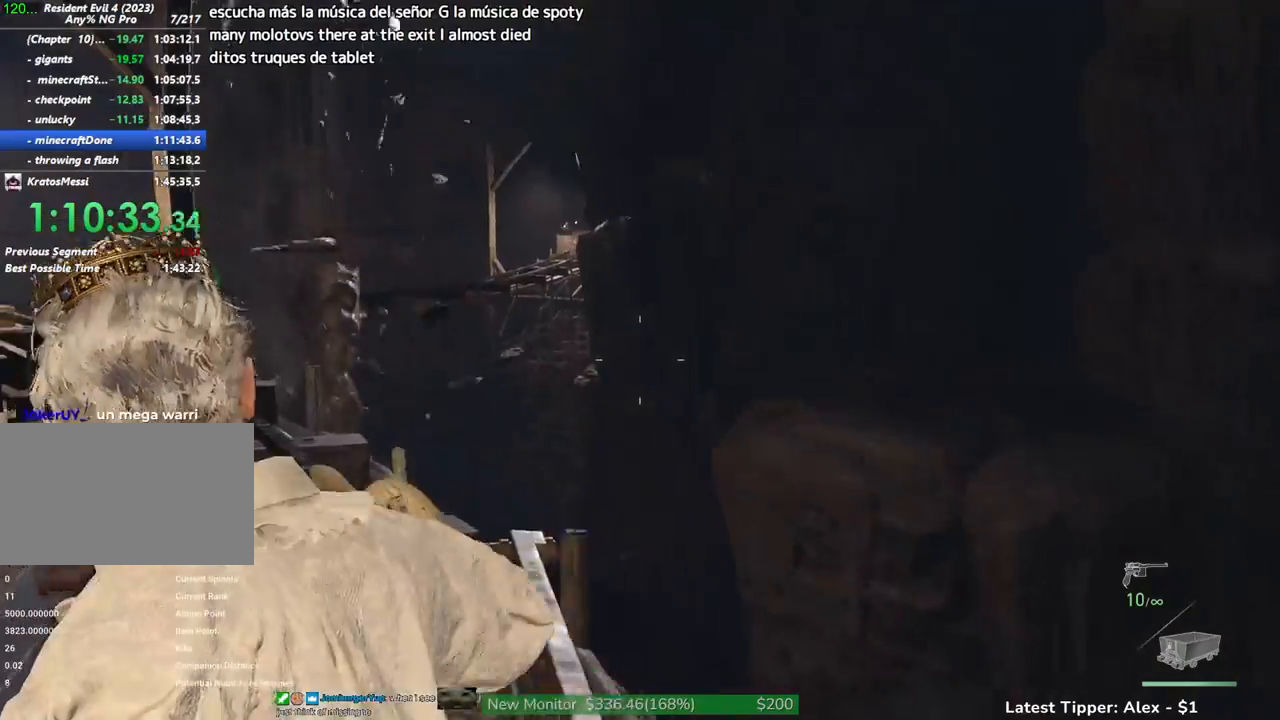
{"keys": [], "mouse": ["right"], "events": []}
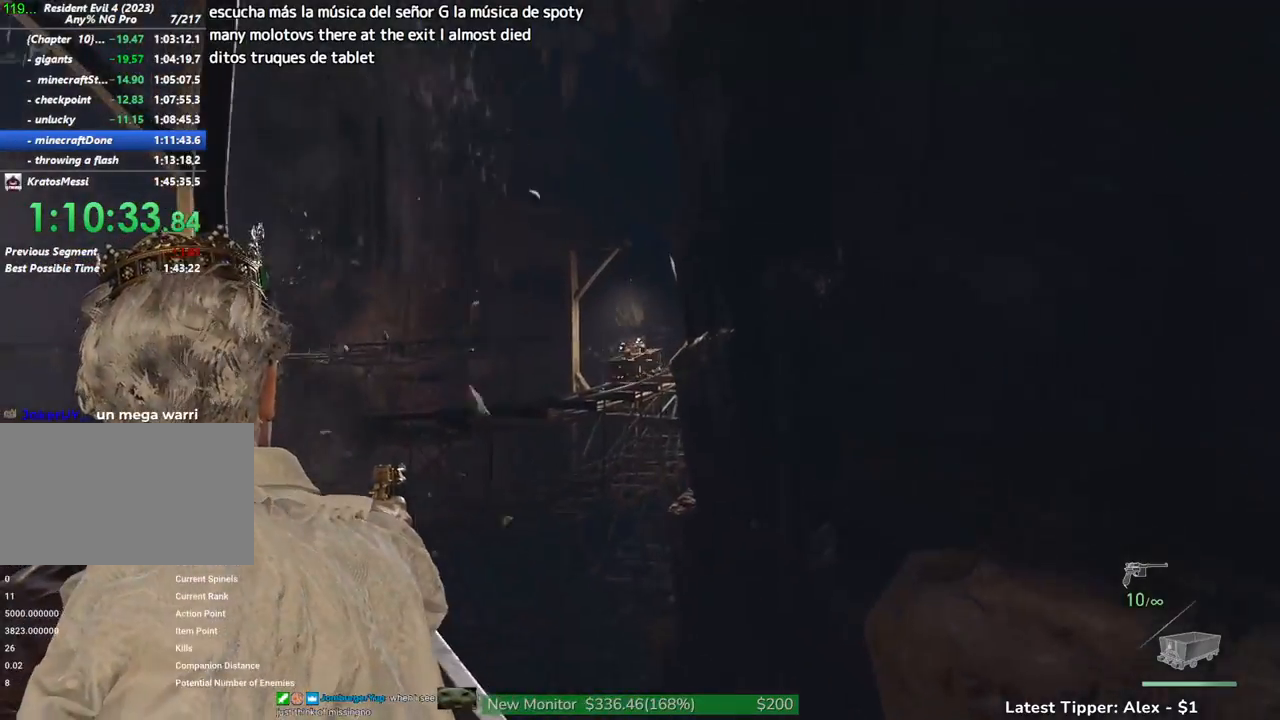
{"keys": [], "mouse": ["right"], "events": [[300, "mouse_left", "down"], [434, "mouse_left", "up"]]}
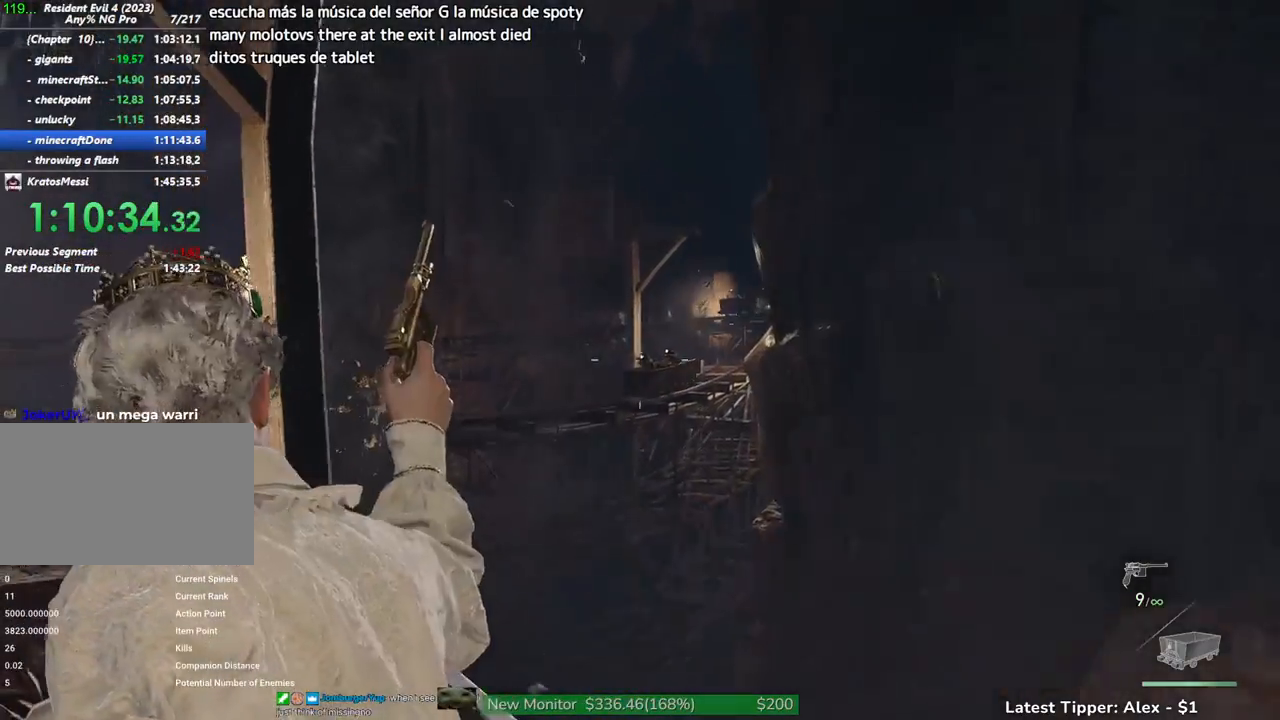
{"keys": [], "mouse": ["right"], "events": [[367, "mouse_left", "down"], [450, "mouse_left", "up"]]}